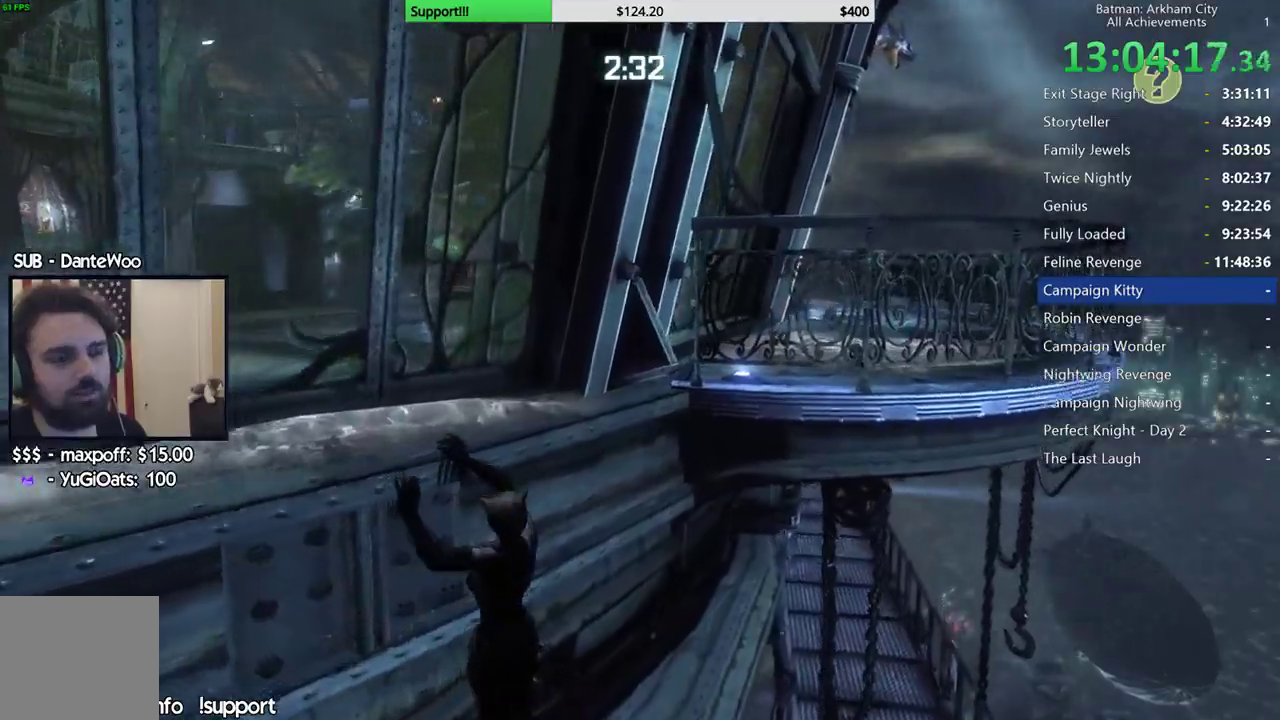
Gameplay with a controller (Xbox layout); each line is a JSON object with the inputs held at the frame after it. "events" lists button and stick changes between this image and that frame as [ms after this image, input, new state], when the widget could be followed in between. Not read: L2 R2.
{"buttons": [], "left_stick": "right", "right_stick": "center"}
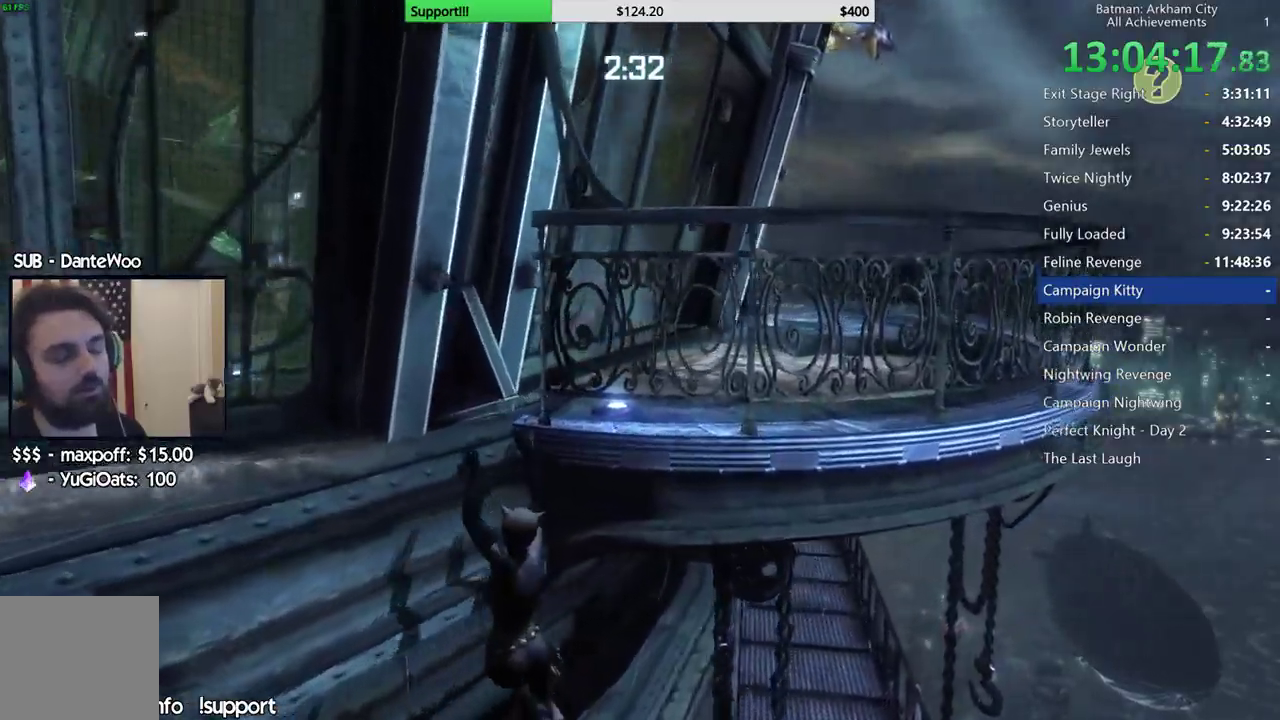
{"buttons": [], "left_stick": "right", "right_stick": "center"}
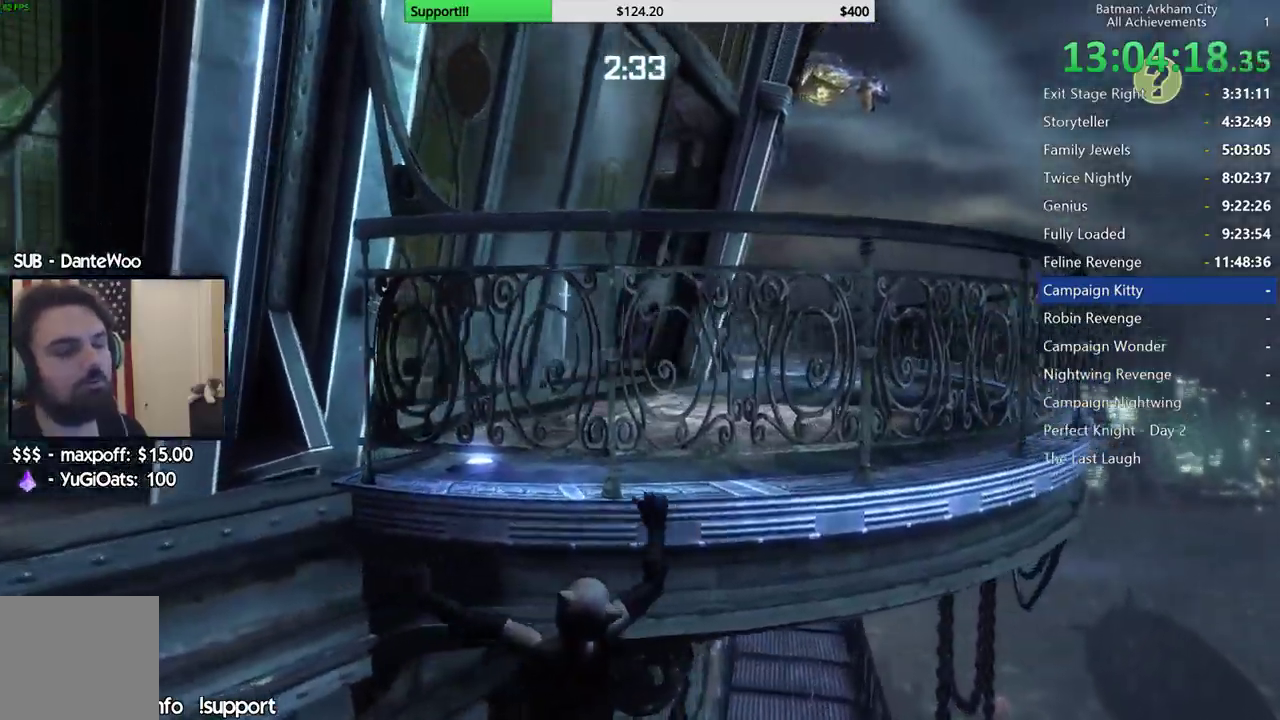
{"buttons": [], "left_stick": "right", "right_stick": "center"}
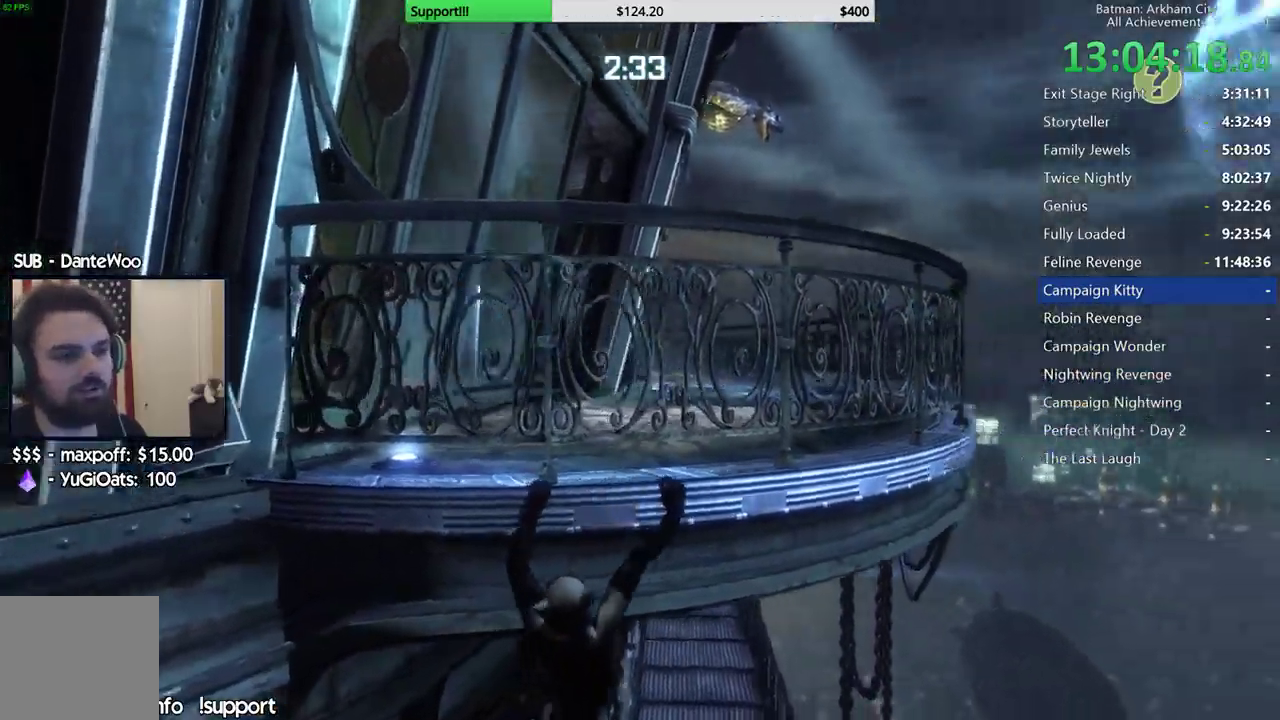
{"buttons": [], "left_stick": "right", "right_stick": "left"}
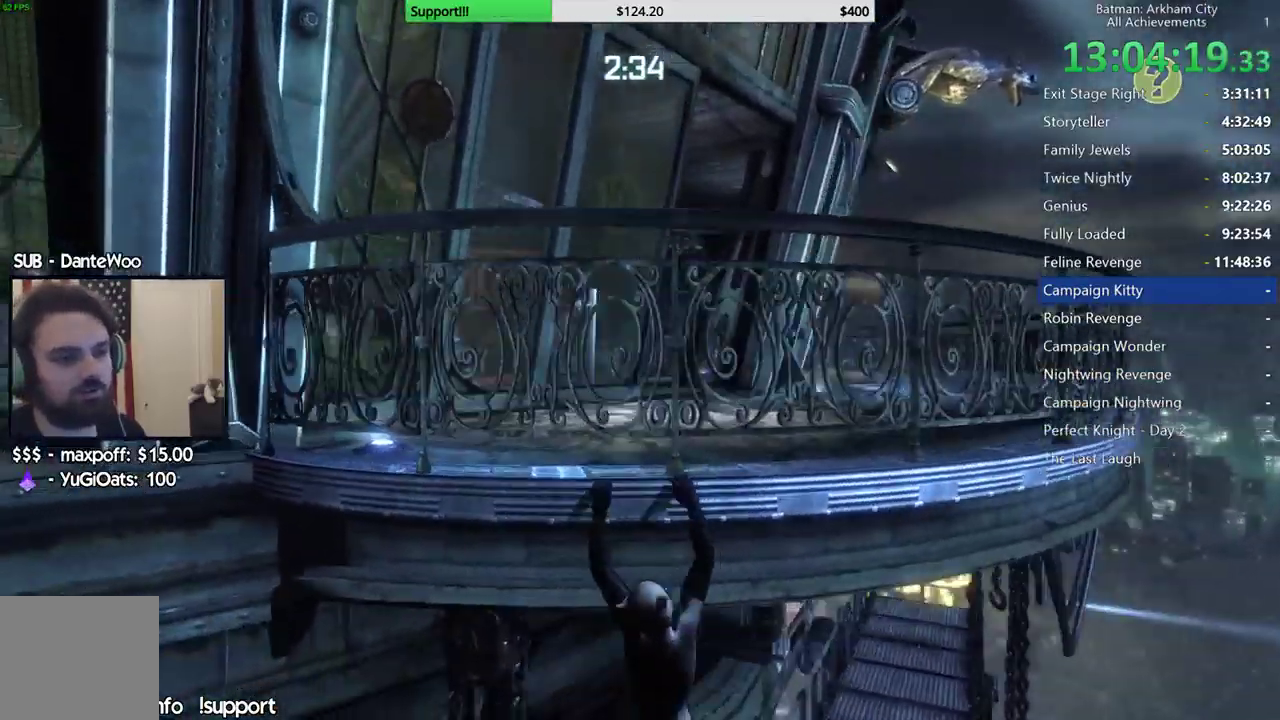
{"buttons": [], "left_stick": "right", "right_stick": "down-left"}
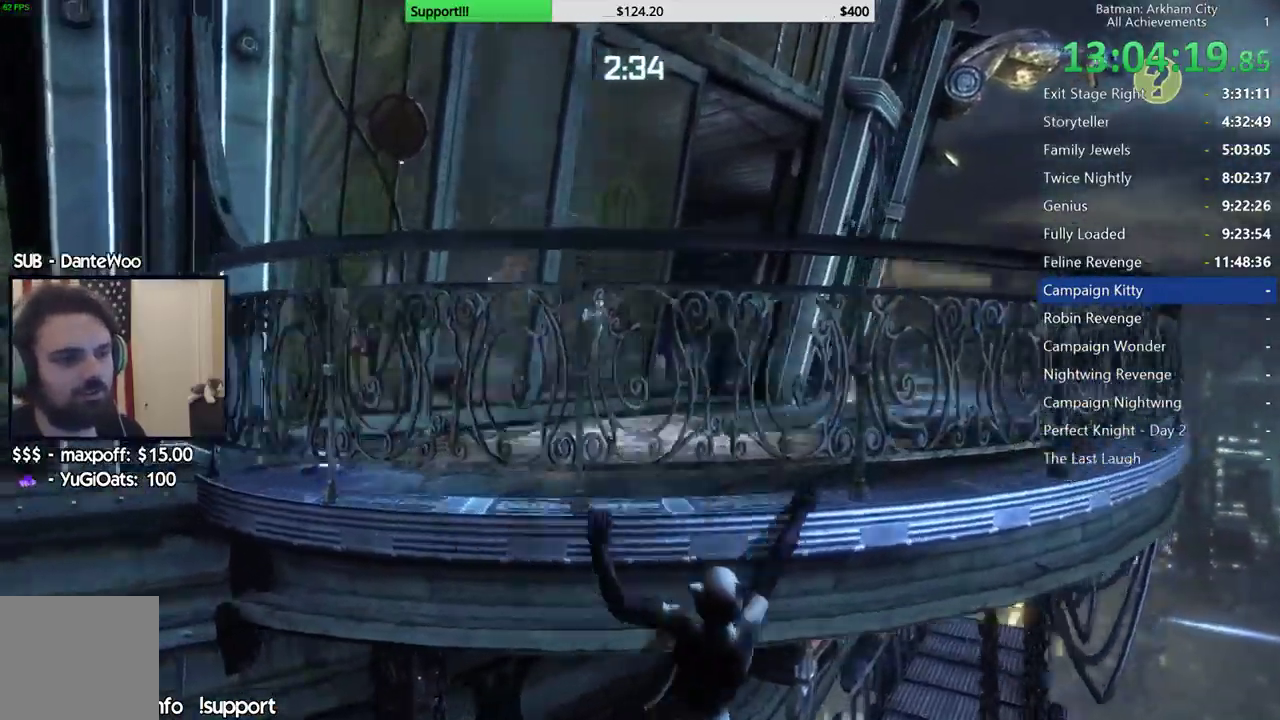
{"buttons": [], "left_stick": "right", "right_stick": "down-left"}
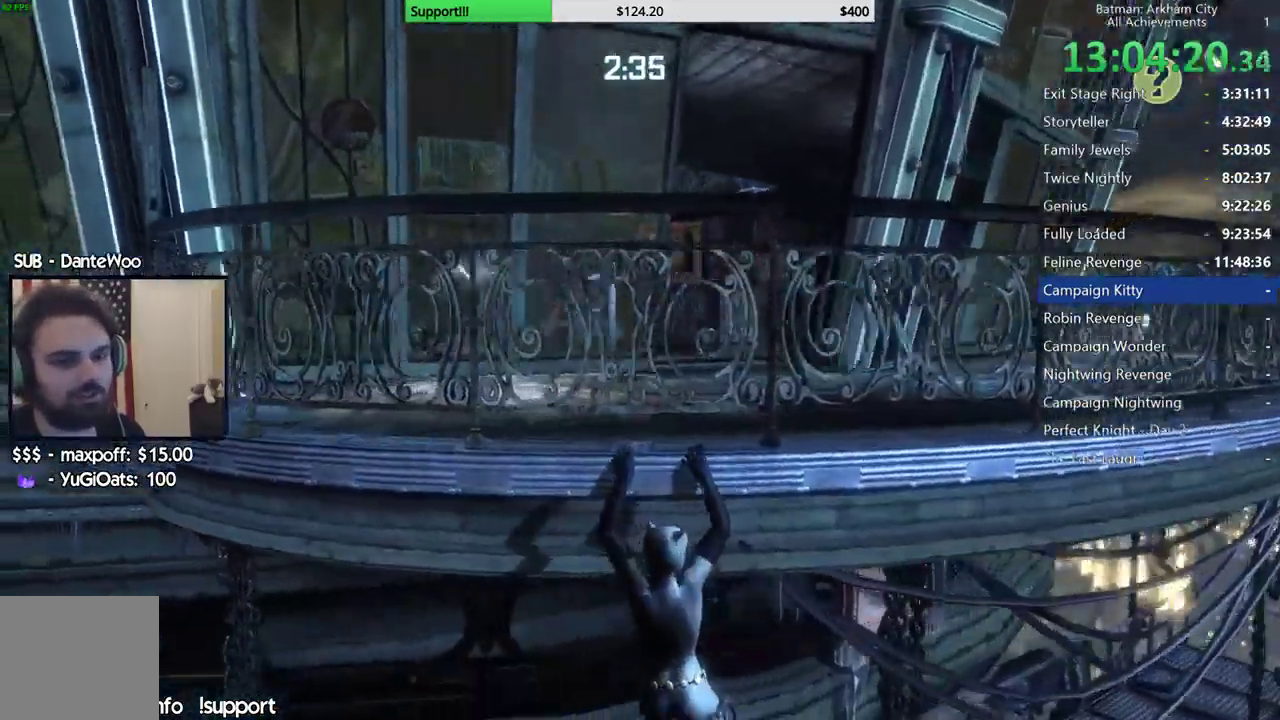
{"buttons": [], "left_stick": "right", "right_stick": "center"}
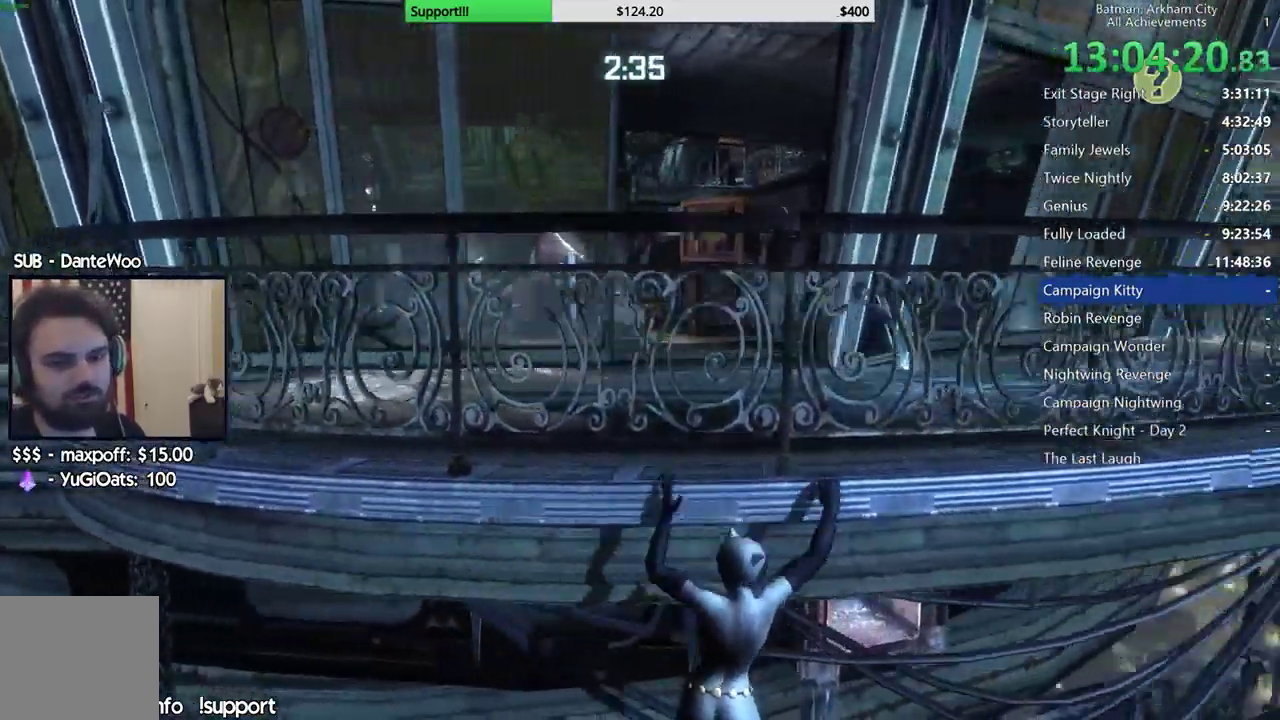
{"buttons": [], "left_stick": "right", "right_stick": "center"}
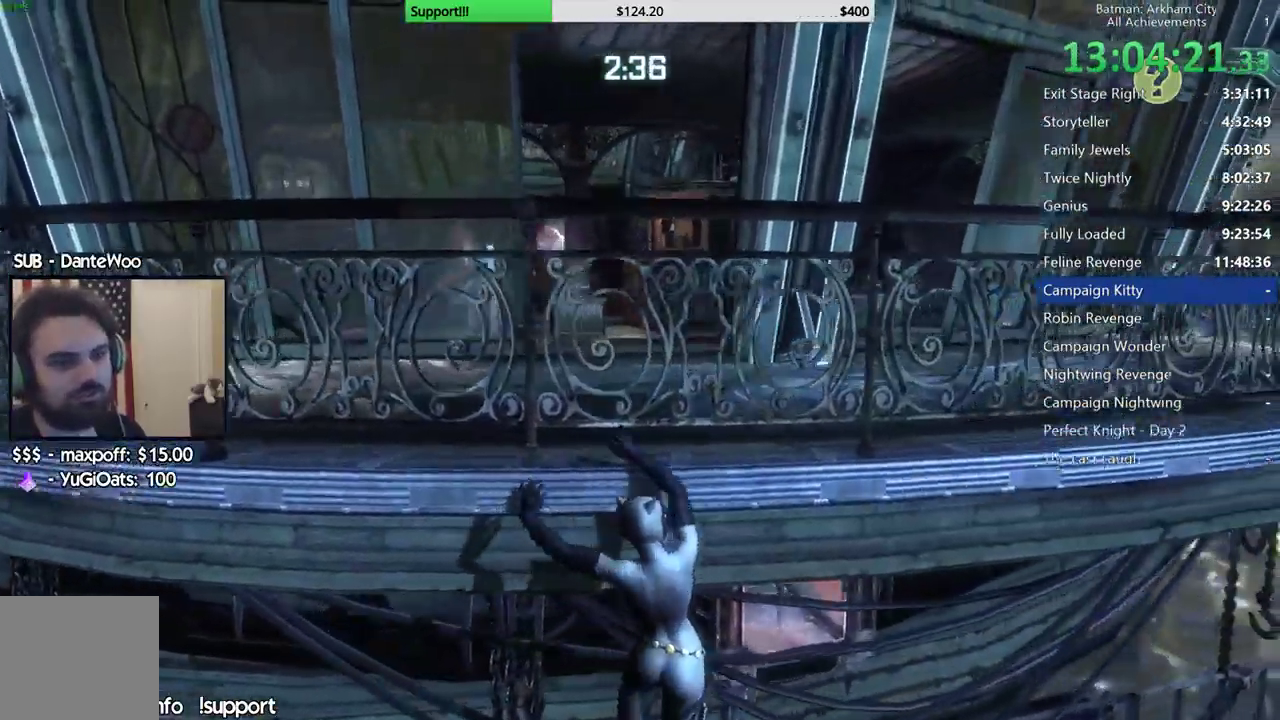
{"buttons": [], "left_stick": "right", "right_stick": "left"}
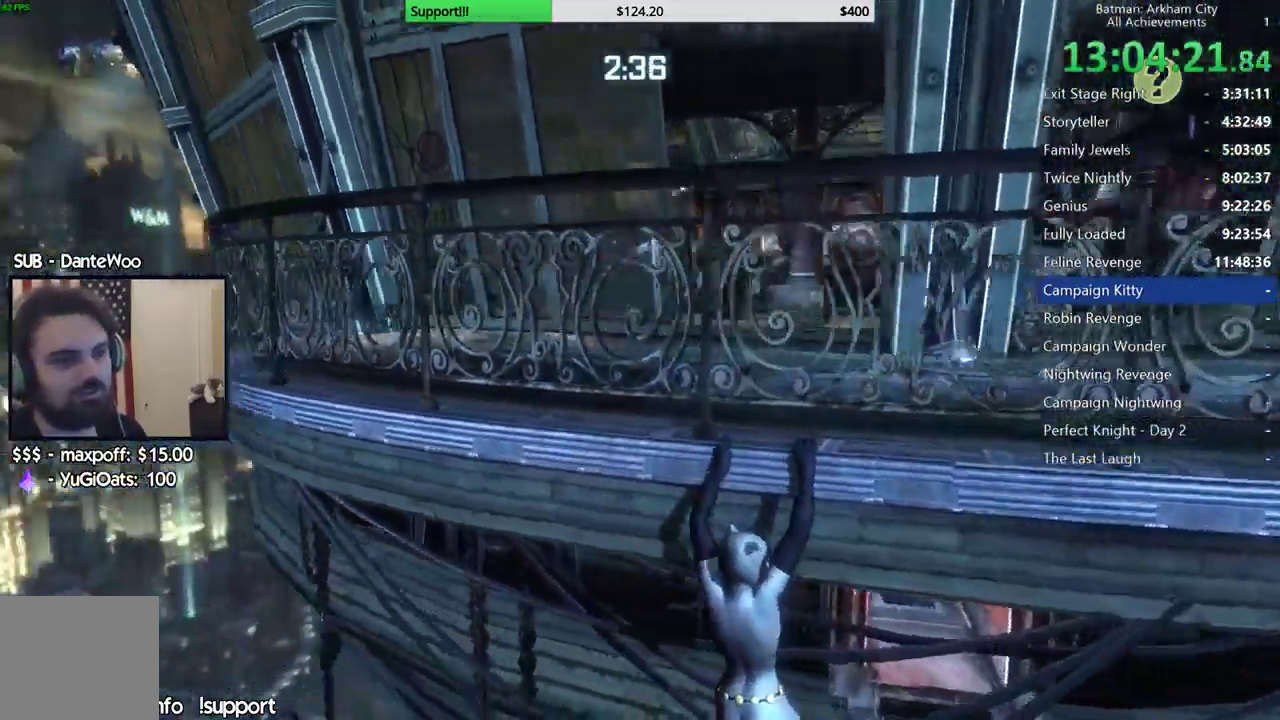
{"buttons": [], "left_stick": "right", "right_stick": "center"}
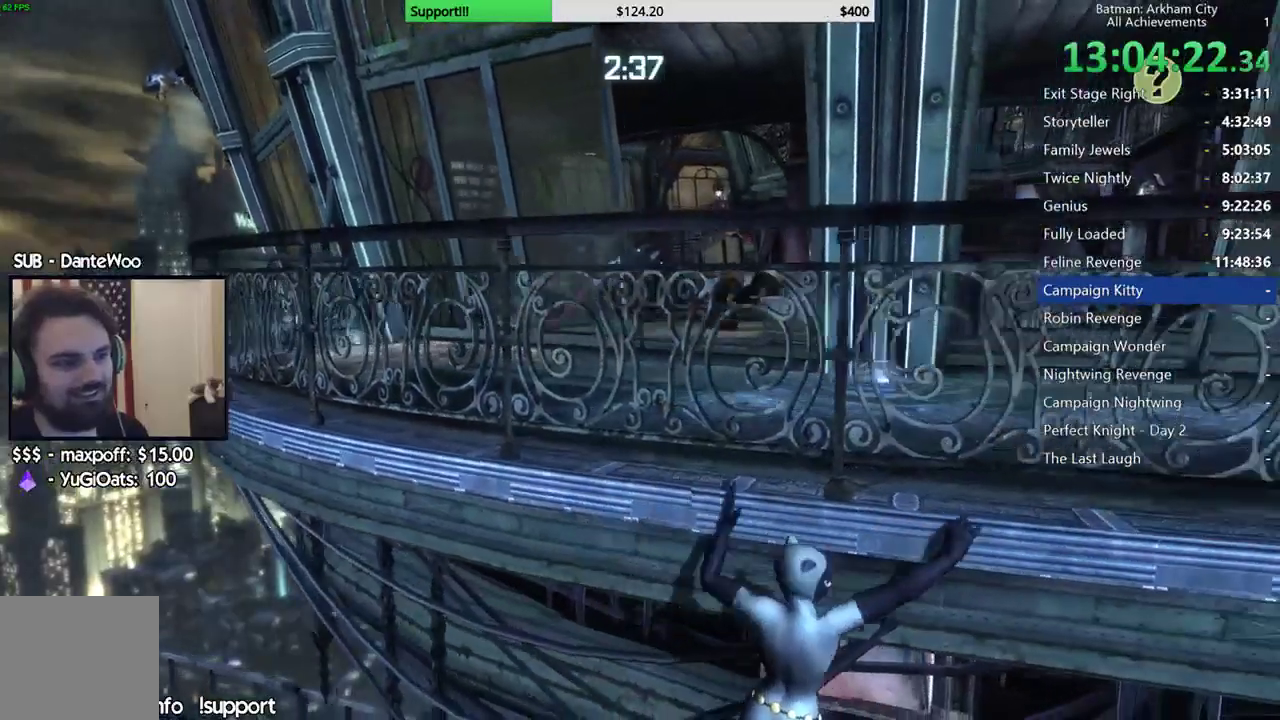
{"buttons": [], "left_stick": "center", "right_stick": "down"}
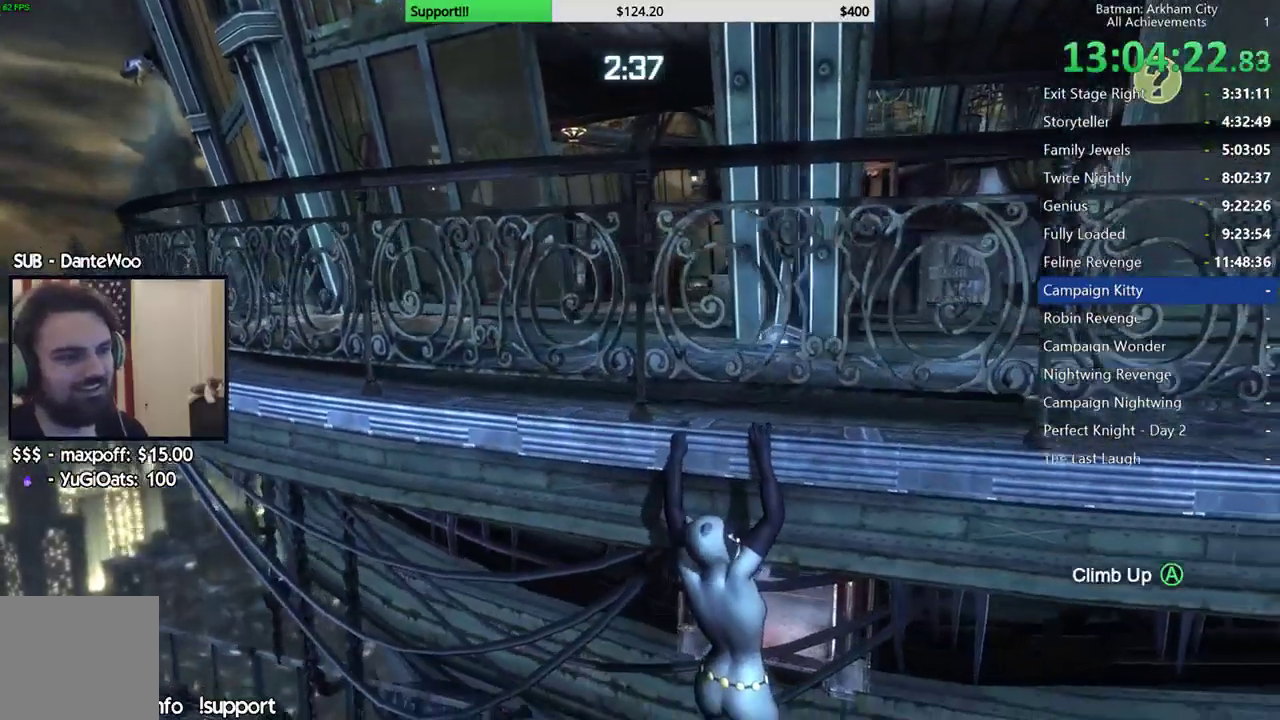
{"buttons": [], "left_stick": "center", "right_stick": "center", "events": [[117, "right_stick", "down-left"], [217, "right_stick", "center"]]}
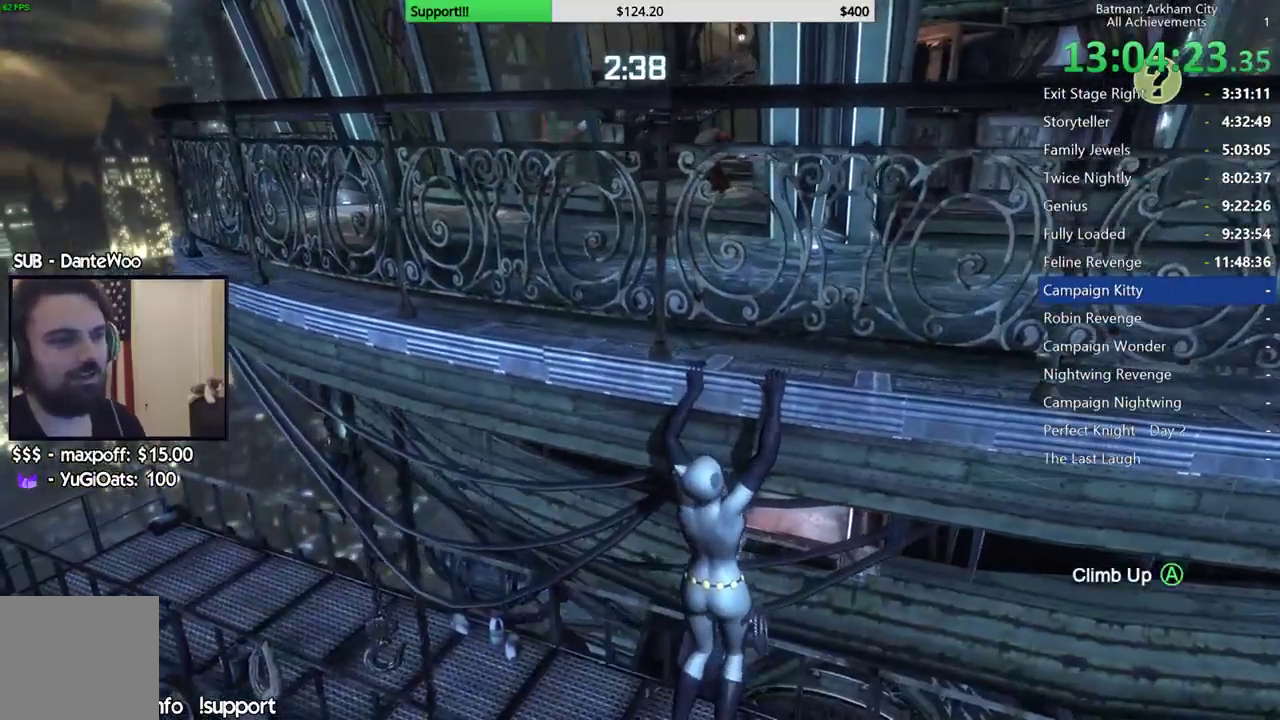
{"buttons": [], "left_stick": "center", "right_stick": "center"}
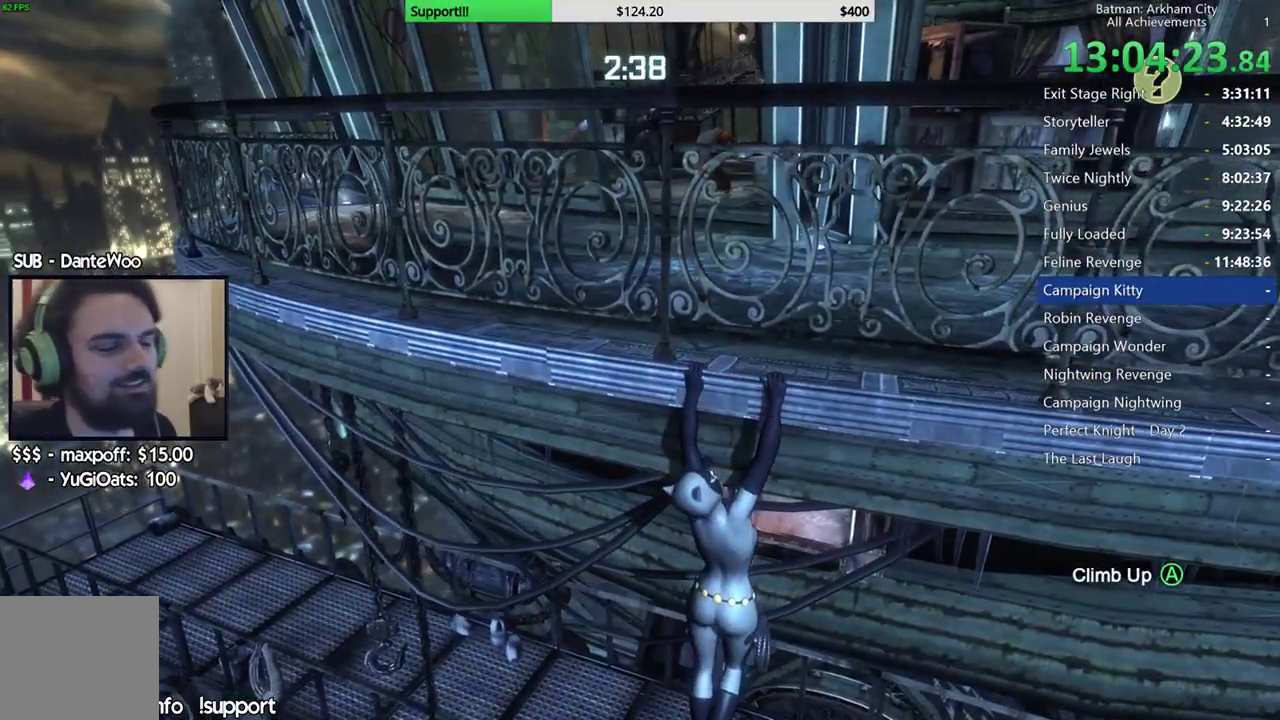
{"buttons": [], "left_stick": "center", "right_stick": "center"}
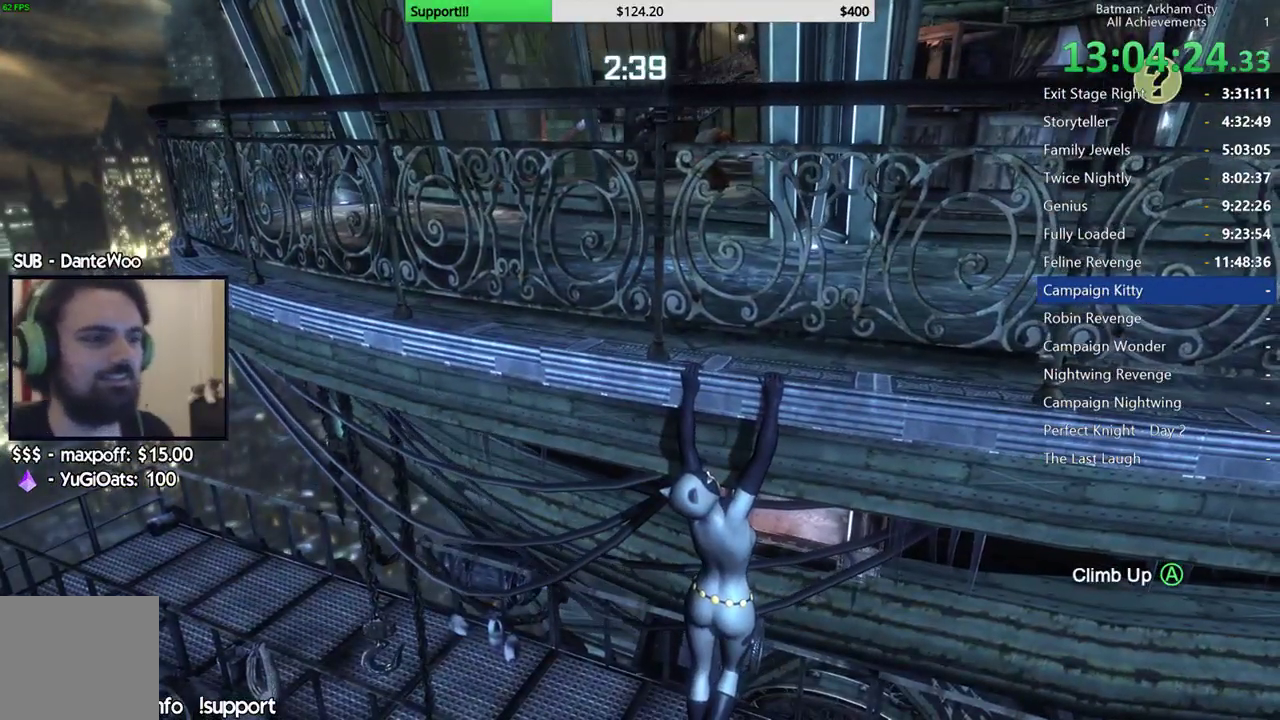
{"buttons": [], "left_stick": "center", "right_stick": "center"}
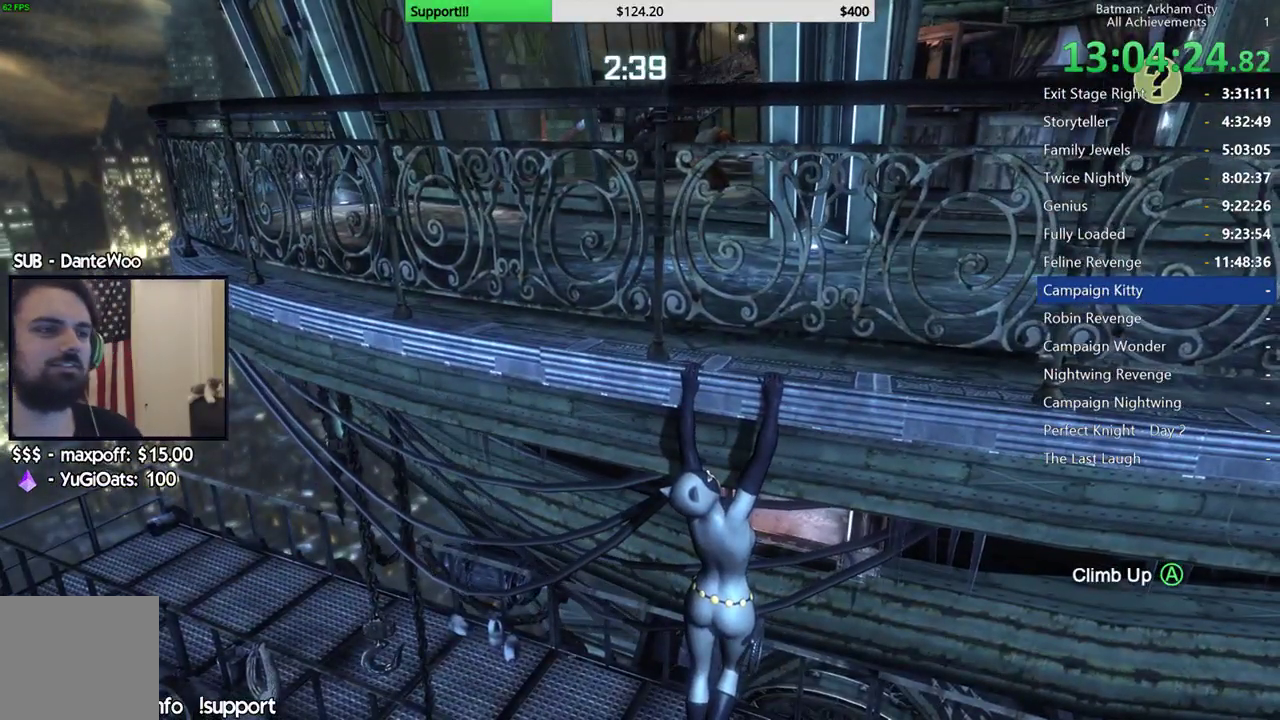
{"buttons": [], "left_stick": "center", "right_stick": "center"}
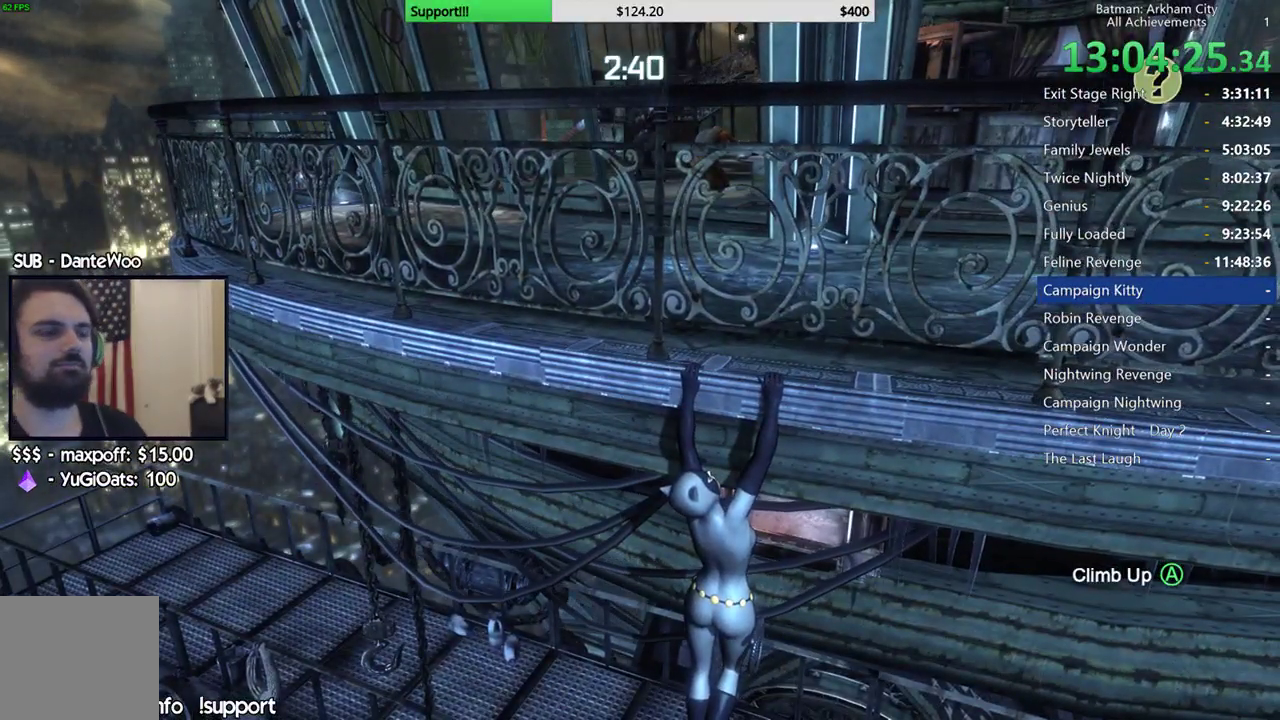
{"buttons": [], "left_stick": "left", "right_stick": "center", "events": [[450, "left_stick", "left"]]}
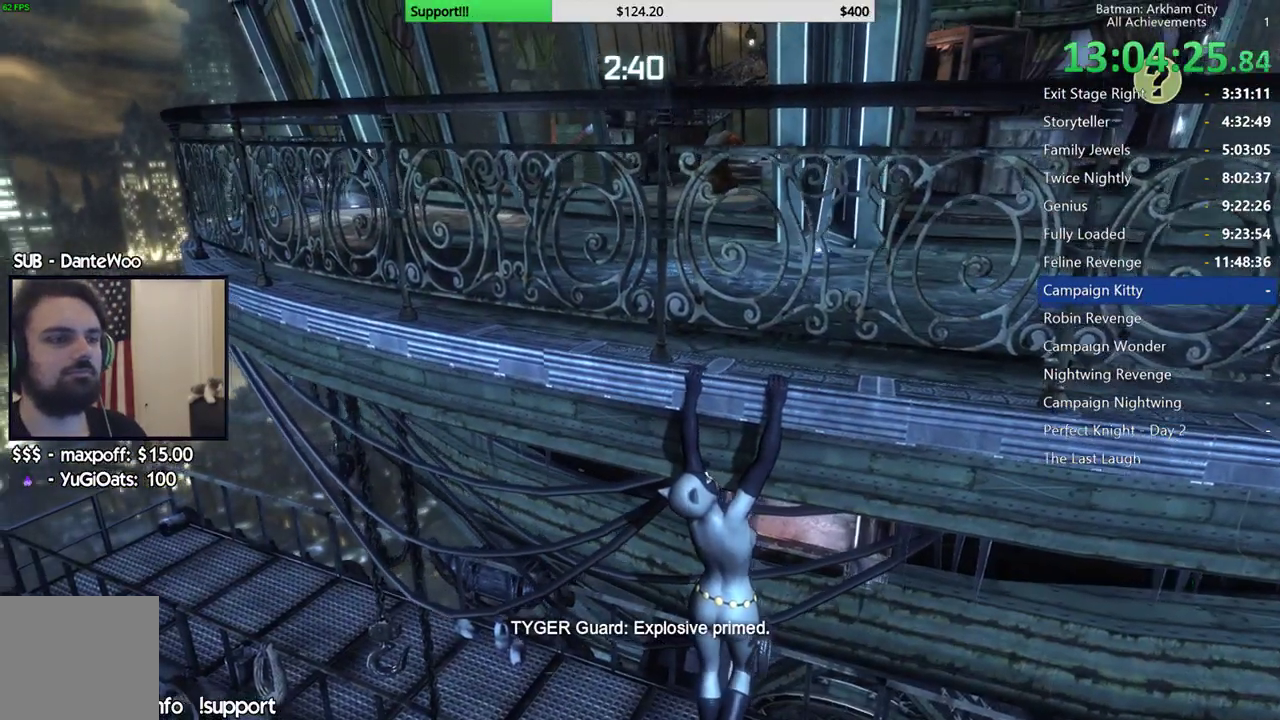
{"buttons": [], "left_stick": "center", "right_stick": "center", "events": [[33, "right_stick", "right"], [200, "right_stick", "center"], [400, "left_stick", "center"]]}
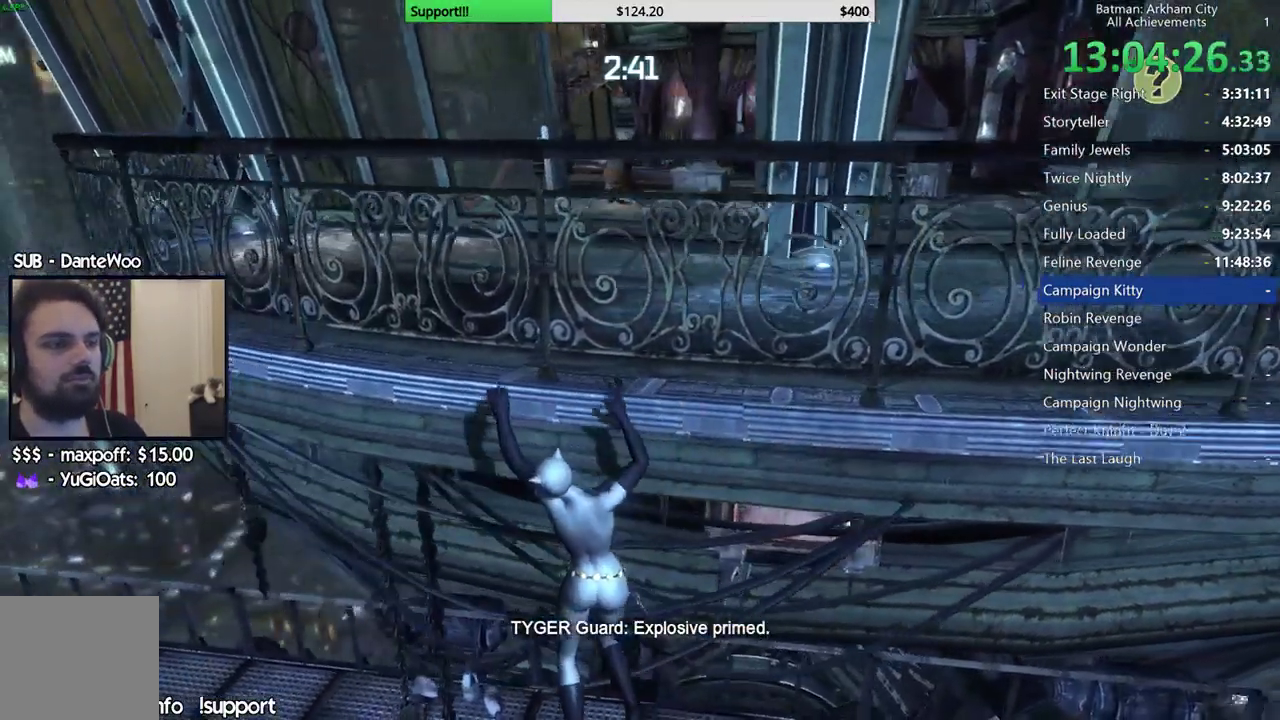
{"buttons": [], "left_stick": "center", "right_stick": "center"}
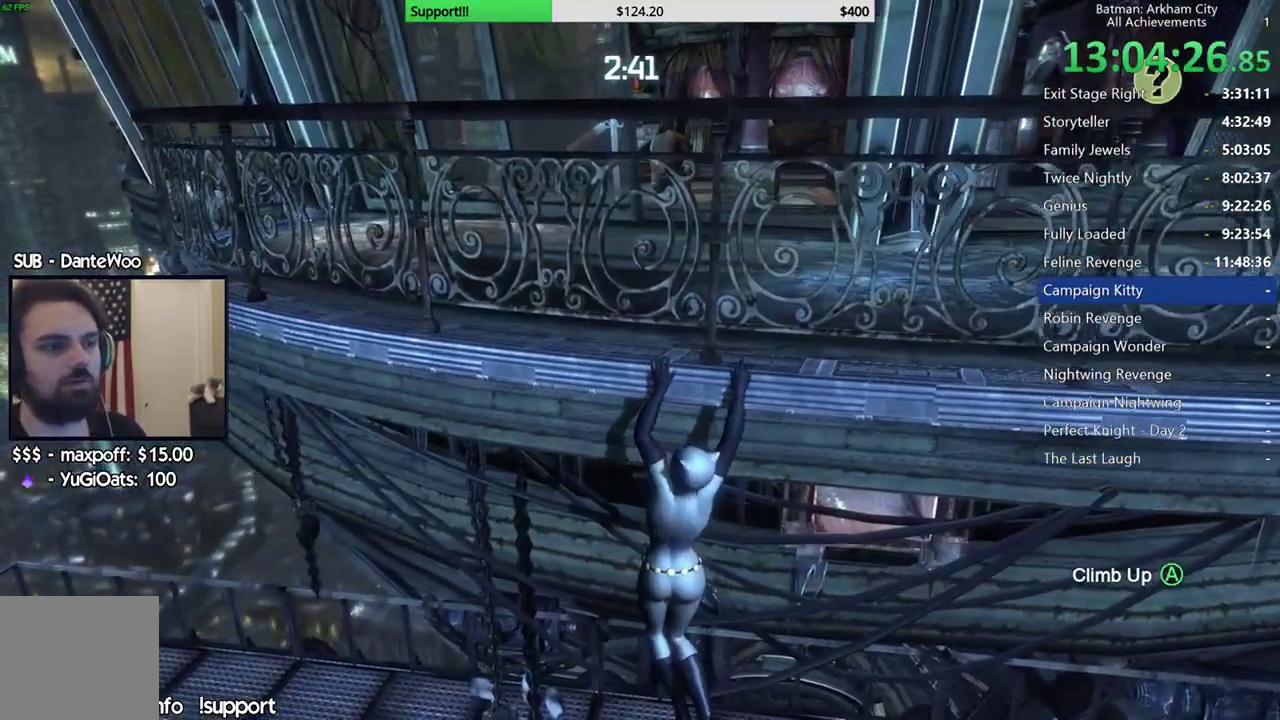
{"buttons": [], "left_stick": "center", "right_stick": "right", "events": [[450, "right_stick", "right"]]}
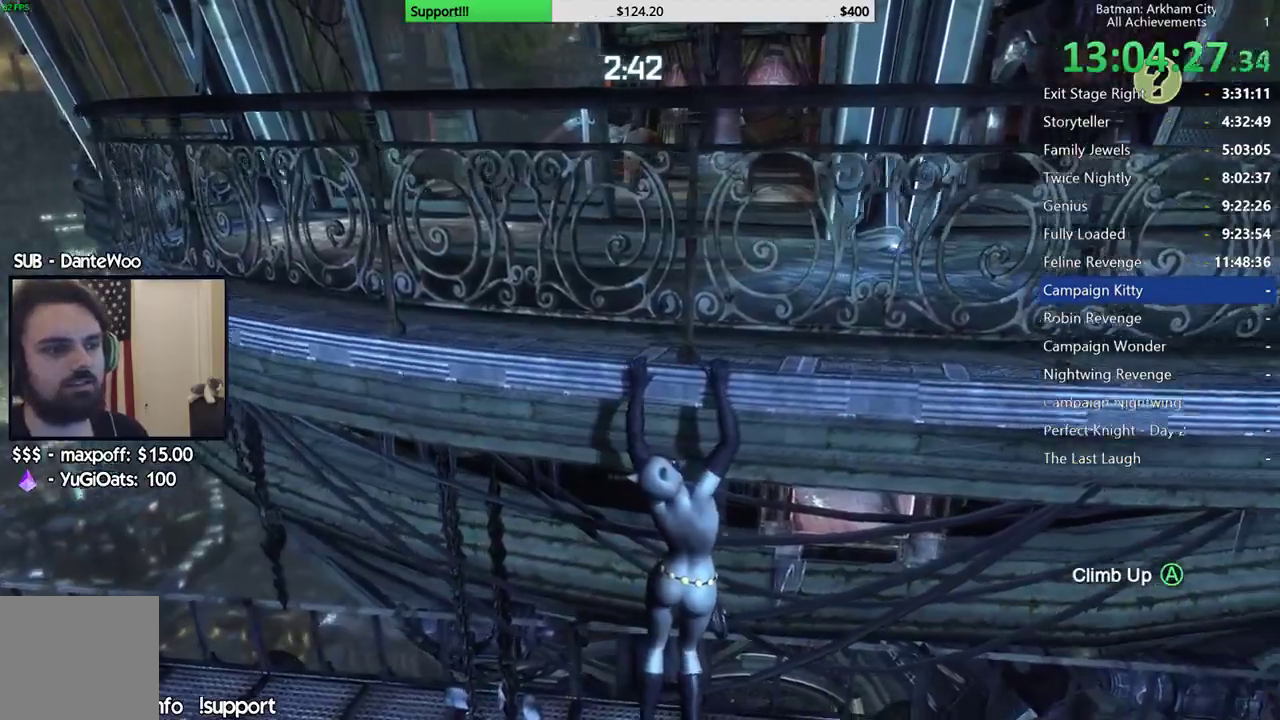
{"buttons": [], "left_stick": "left", "right_stick": "up-right", "events": [[67, "right_stick", "center"], [383, "right_stick", "up-right"], [450, "left_stick", "left"]]}
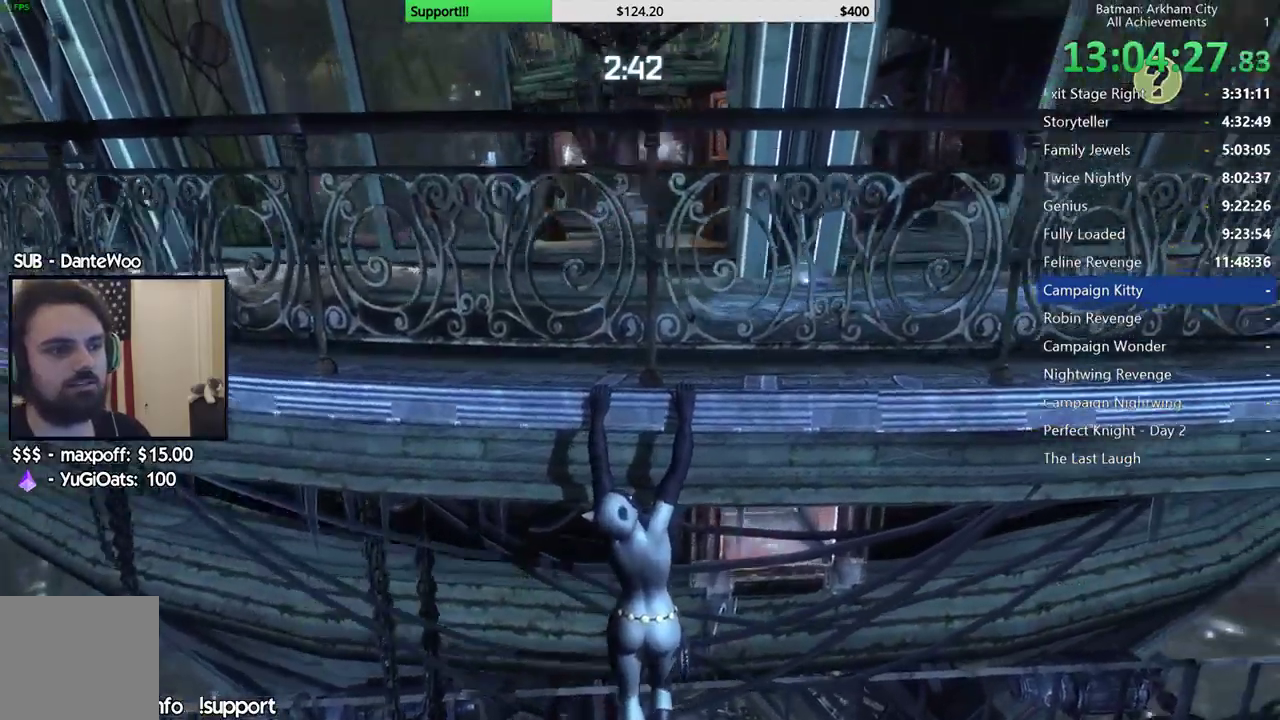
{"buttons": [], "left_stick": "left", "right_stick": "up-right", "events": [[100, "right_stick", "center"], [333, "right_stick", "up"], [383, "right_stick", "up-right"]]}
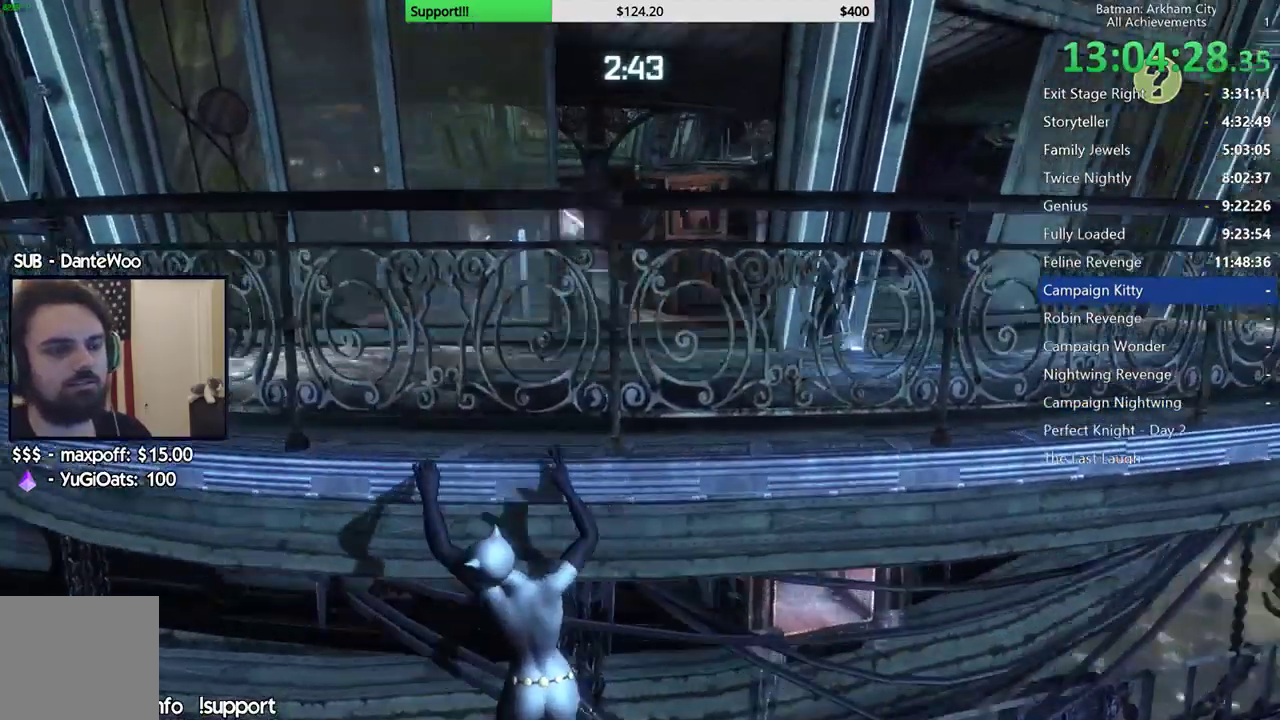
{"buttons": [], "left_stick": "left", "right_stick": "center", "events": [[17, "right_stick", "center"]]}
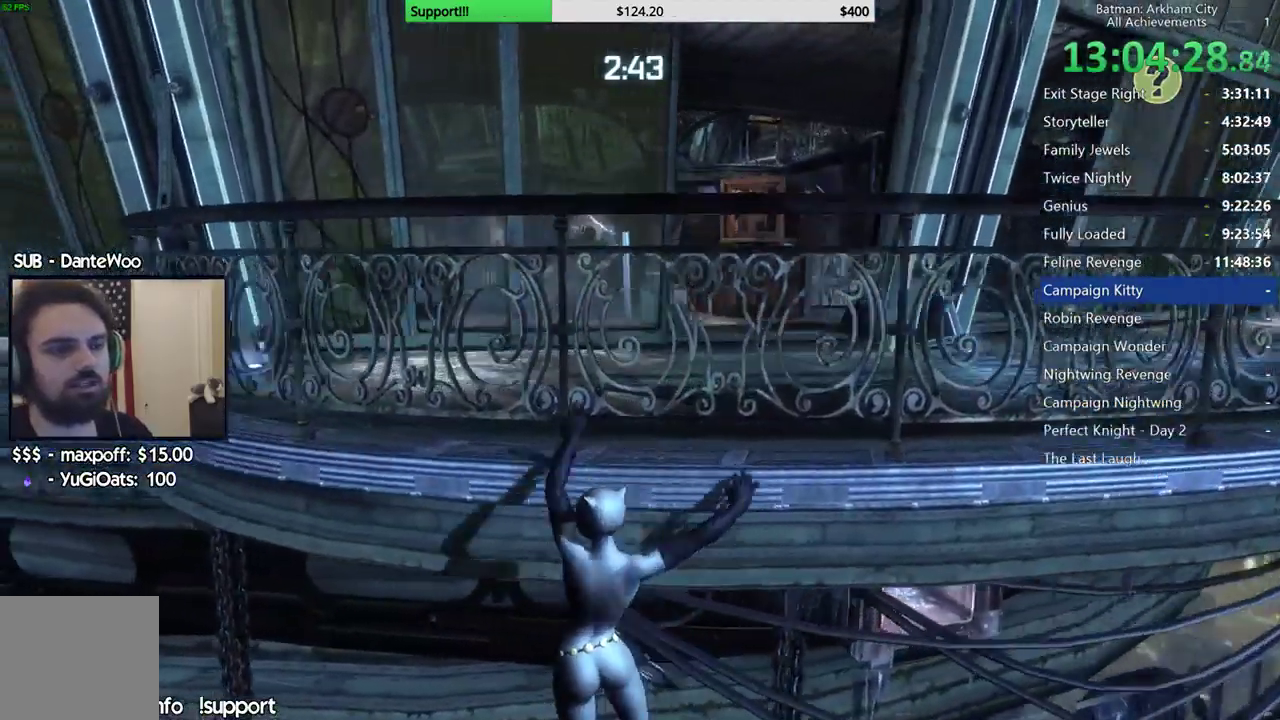
{"buttons": [], "left_stick": "left", "right_stick": "center"}
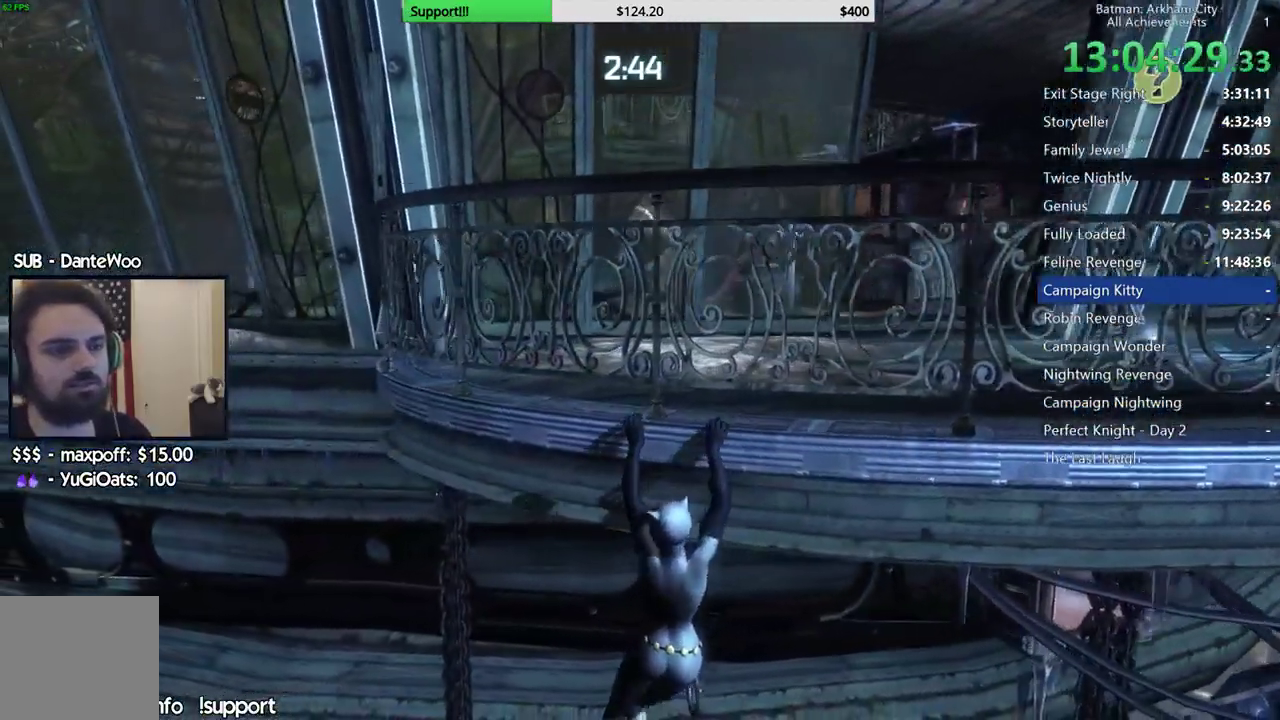
{"buttons": [], "left_stick": "left", "right_stick": "center"}
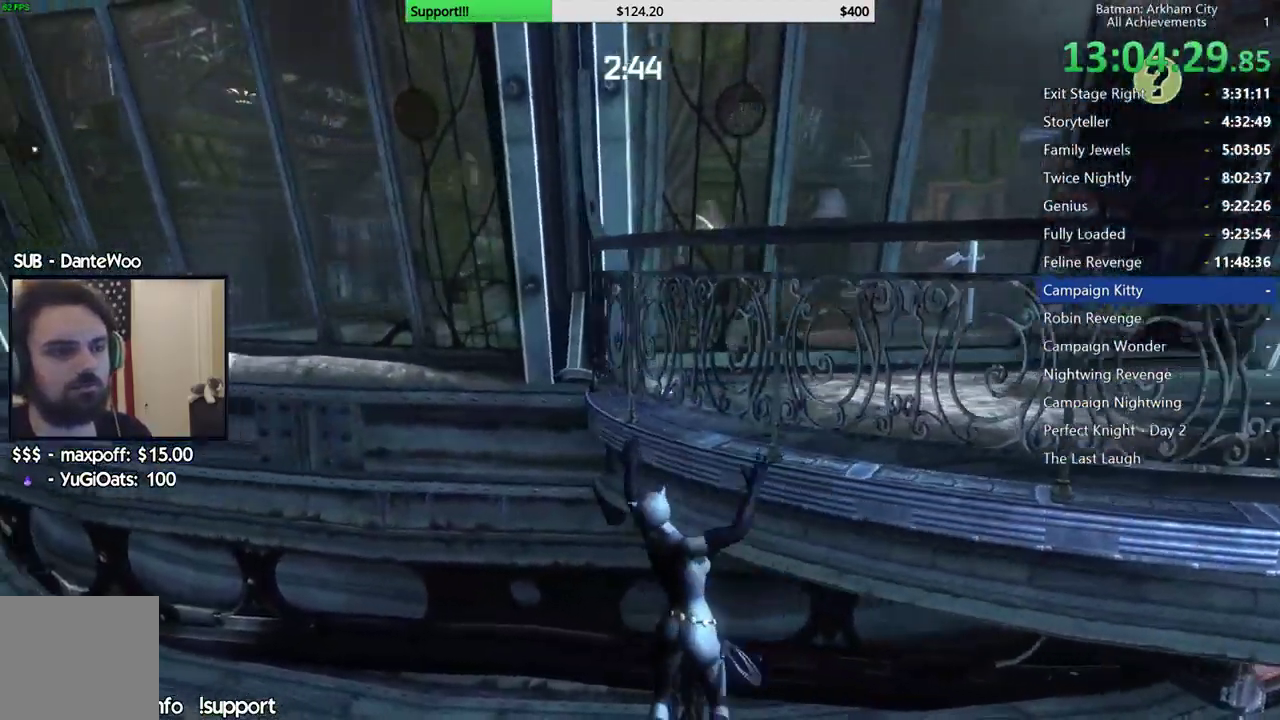
{"buttons": [], "left_stick": "left", "right_stick": "center", "events": [[150, "right_stick", "left"], [283, "L1", "down"], [300, "right_stick", "center"], [383, "L1", "up"]]}
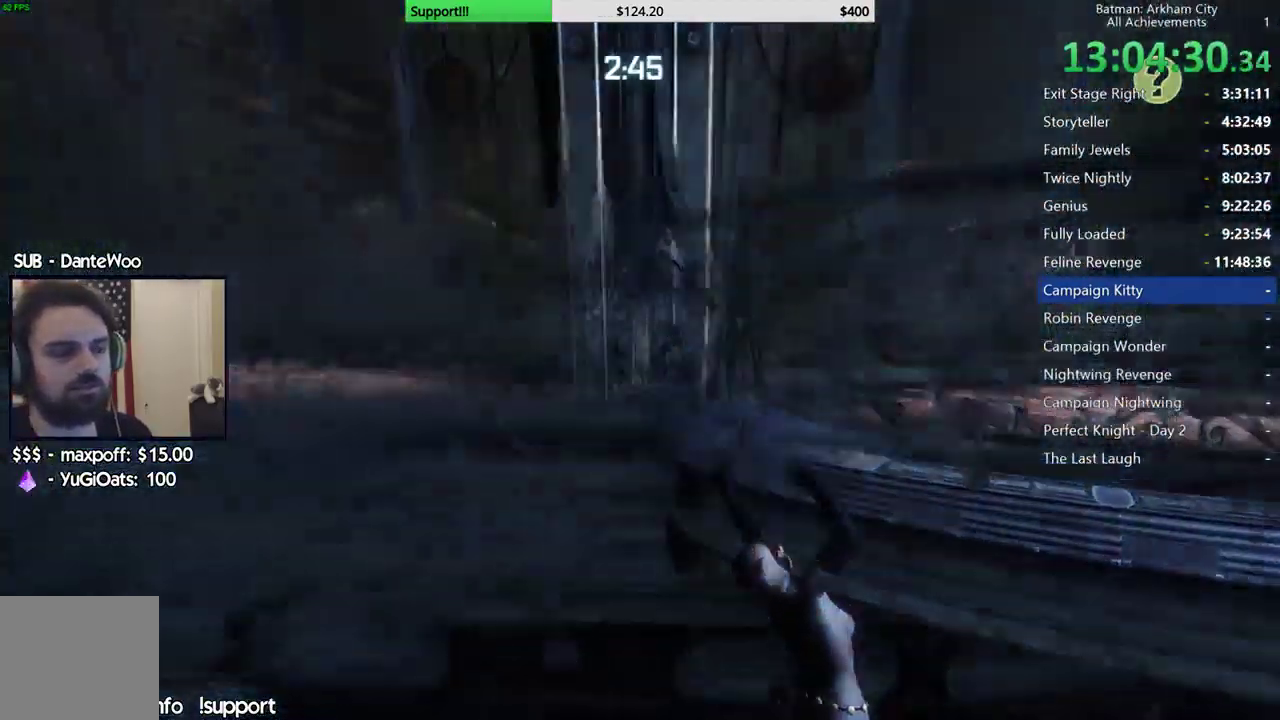
{"buttons": [], "left_stick": "left", "right_stick": "center", "events": [[183, "right_stick", "left"], [400, "right_stick", "center"]]}
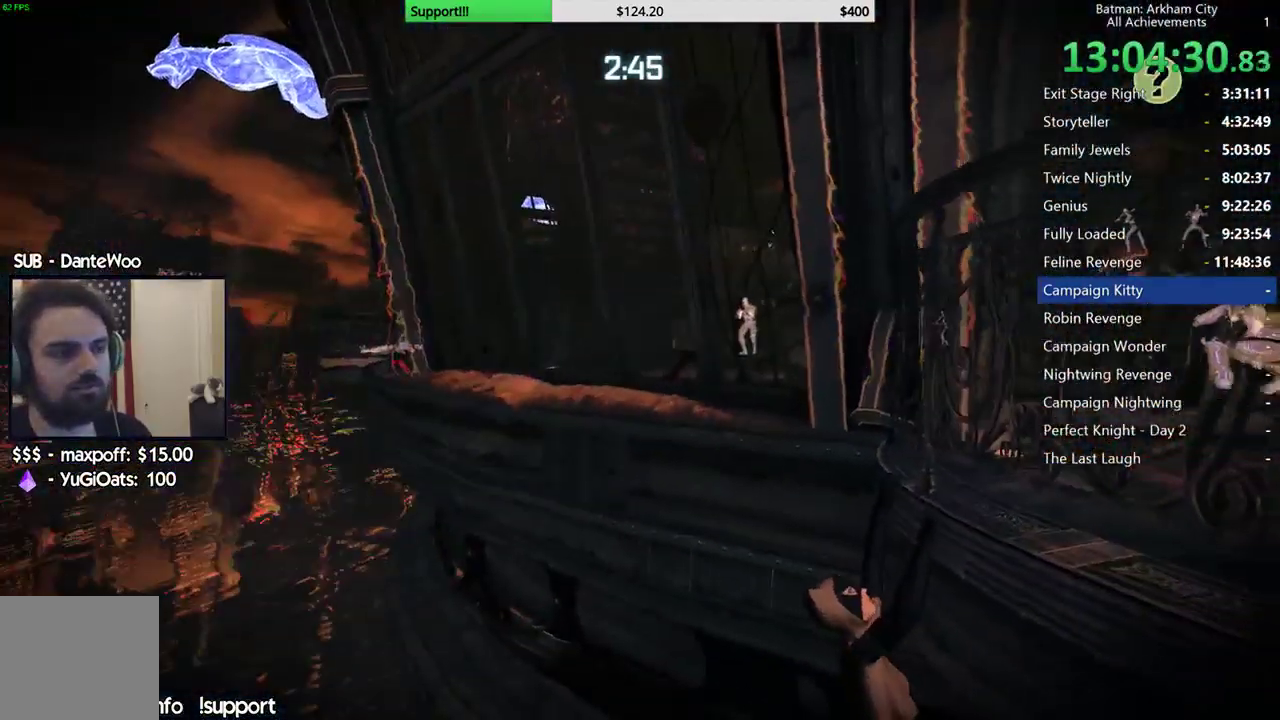
{"buttons": [], "left_stick": "left", "right_stick": "right", "events": [[267, "right_stick", "right"]]}
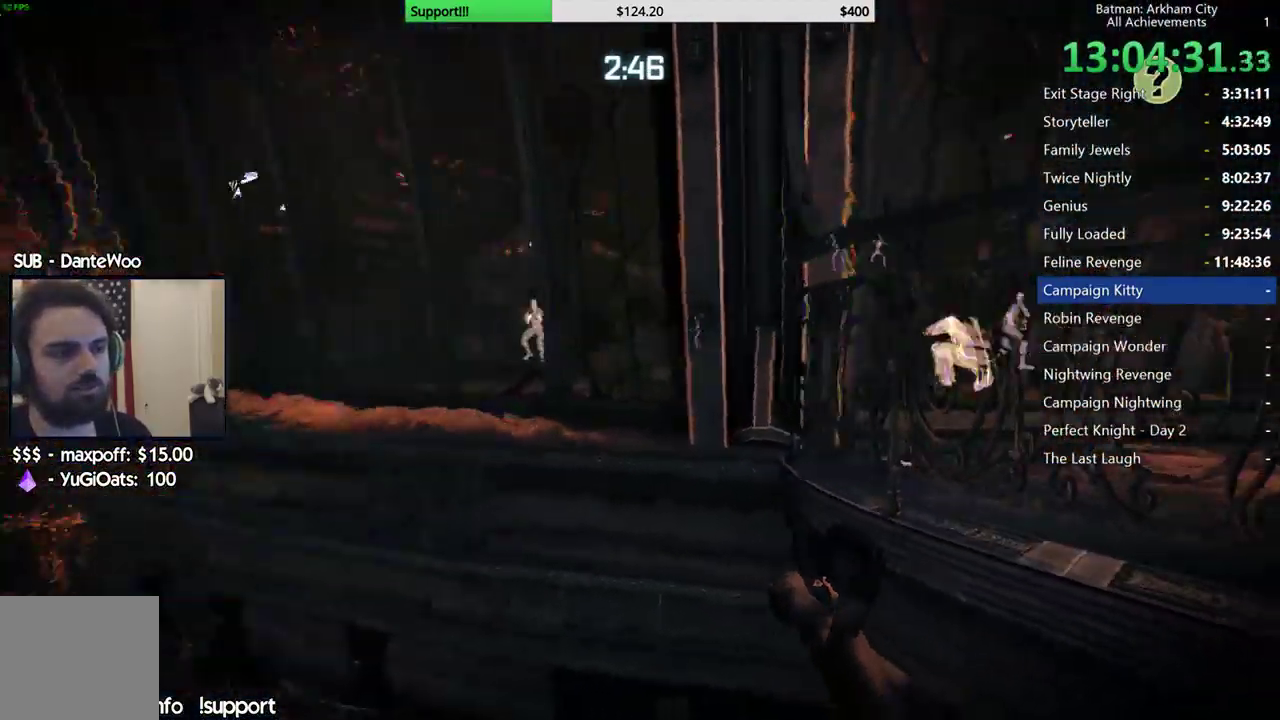
{"buttons": [], "left_stick": "left", "right_stick": "center", "events": [[17, "right_stick", "center"], [167, "right_stick", "right"], [417, "right_stick", "center"]]}